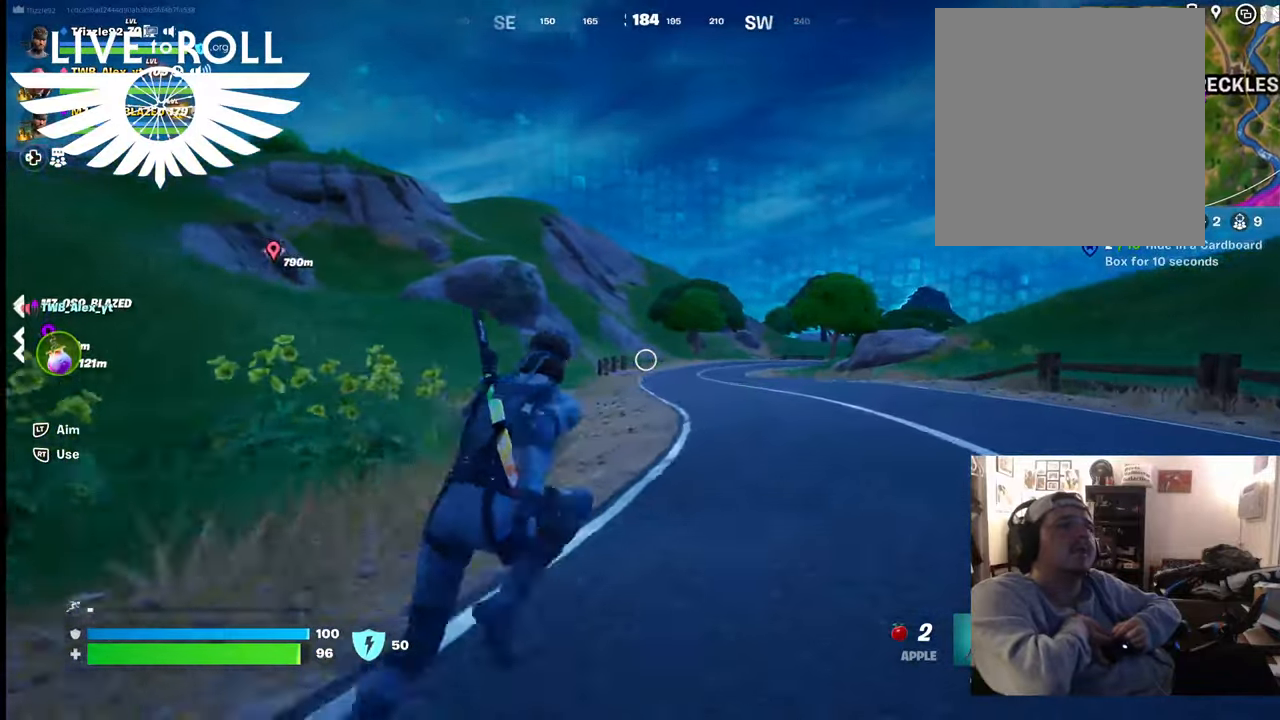
Gameplay with a controller (Xbox layout); each line is a JSON object with the inputs held at the frame after it. "events" lists button and stick changes between this image and that frame as [ms after this image, input, new state], when the widget could be followed in between.
{"buttons": [], "left_stick": "up", "right_stick": "center", "events": [[267, "left_stick", "up"]]}
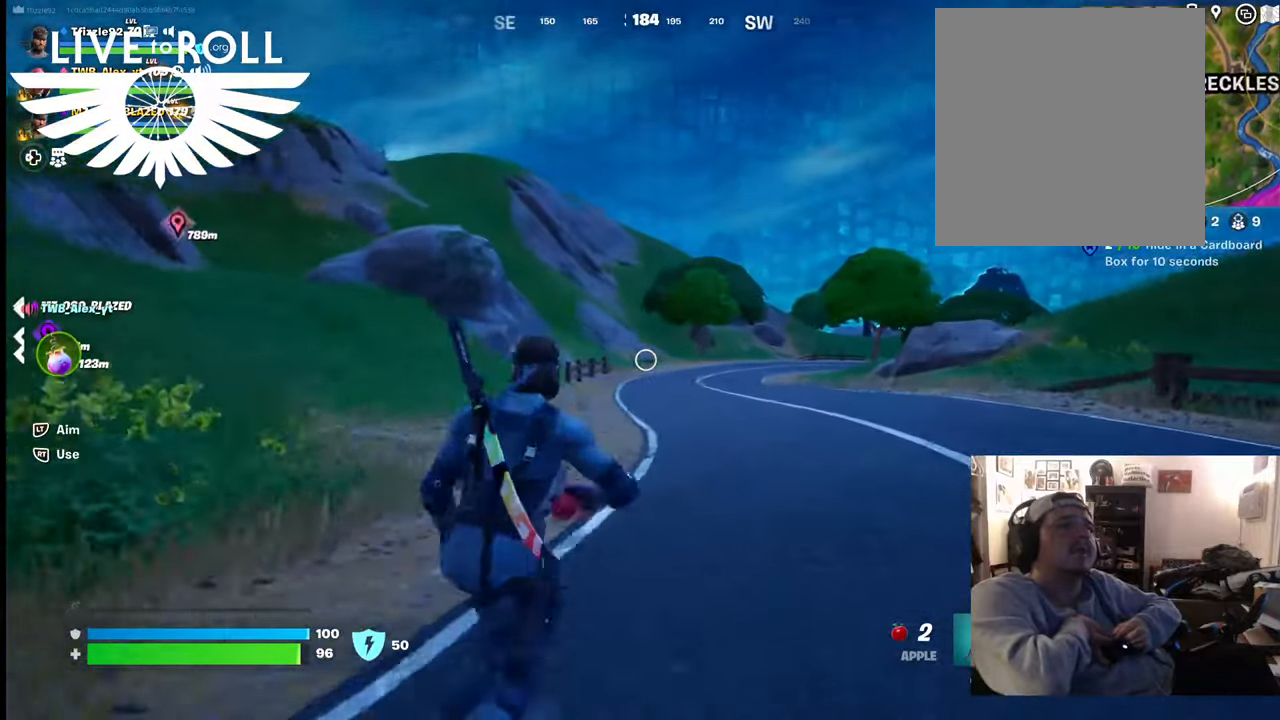
{"buttons": [], "left_stick": "up", "right_stick": "center", "events": []}
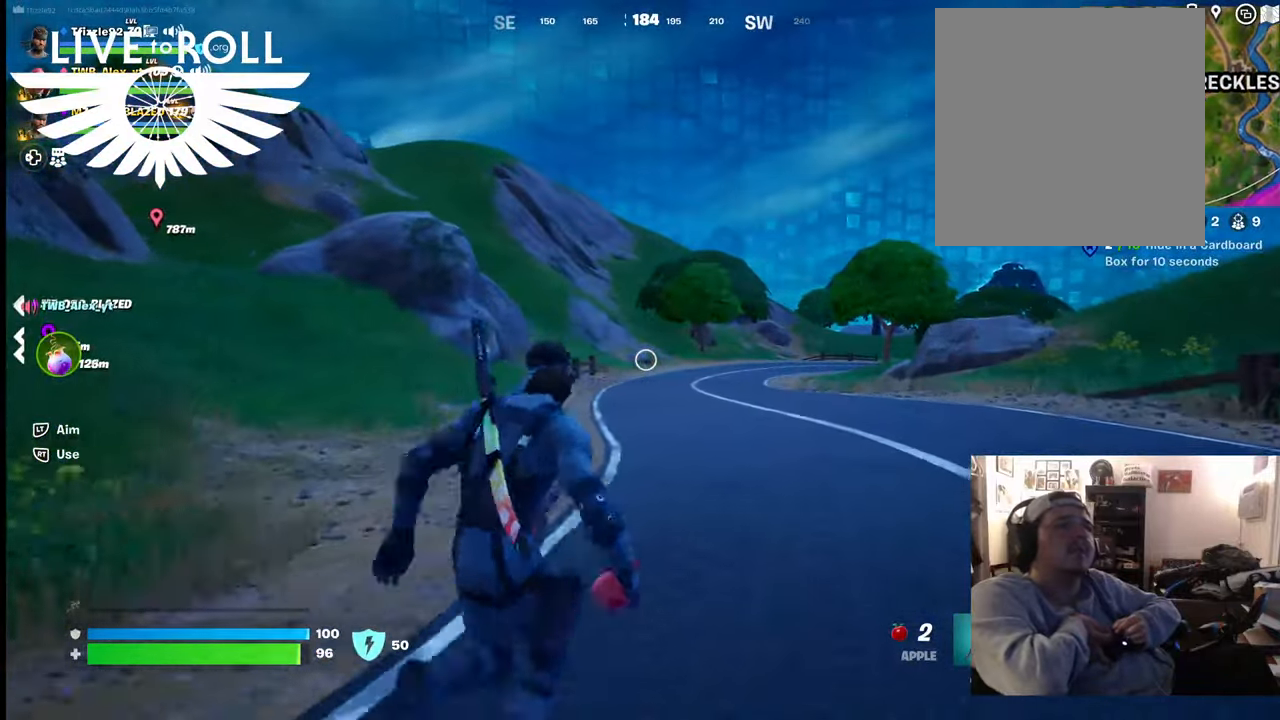
{"buttons": [], "left_stick": "up", "right_stick": "center", "events": []}
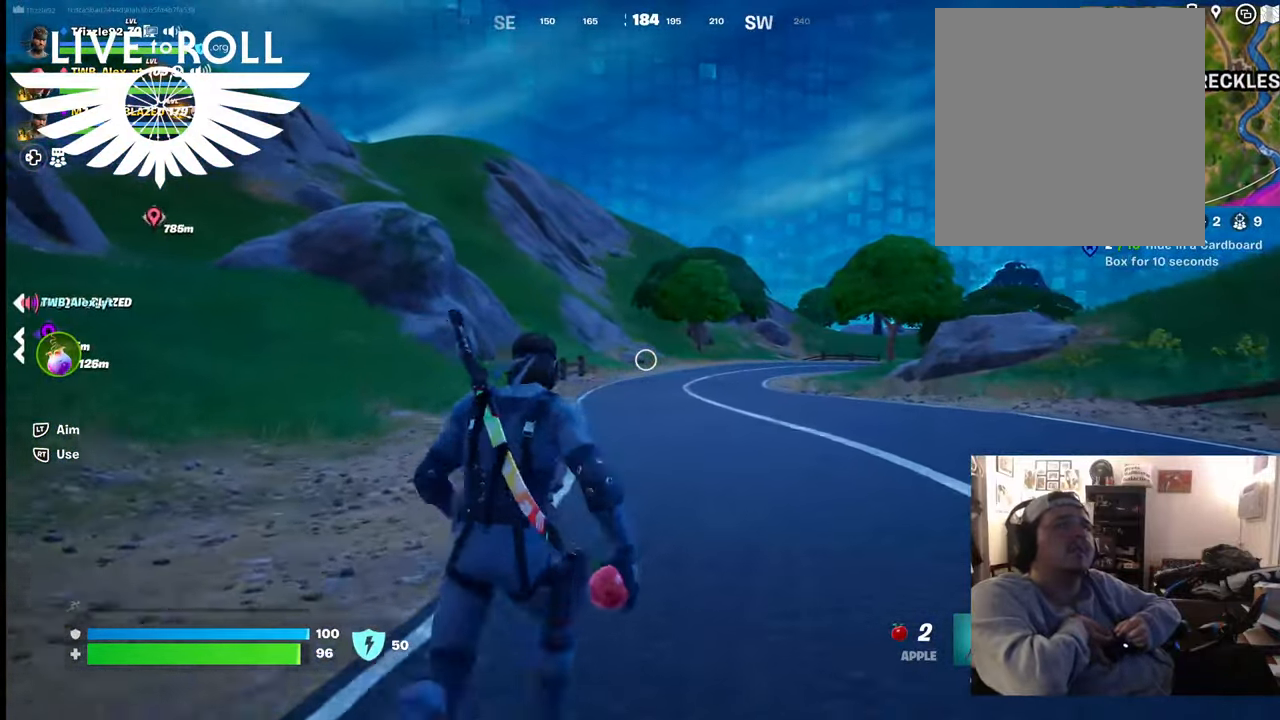
{"buttons": [], "left_stick": "up", "right_stick": "center", "events": []}
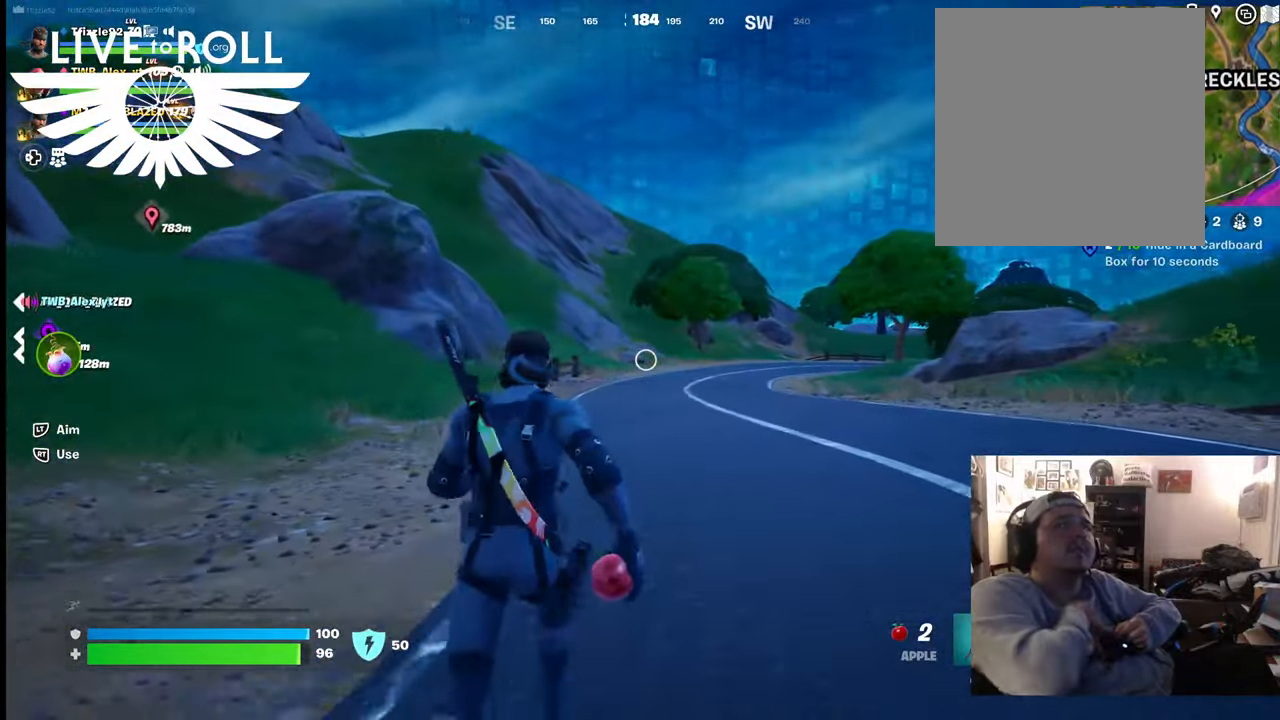
{"buttons": [], "left_stick": "up", "right_stick": "center", "events": []}
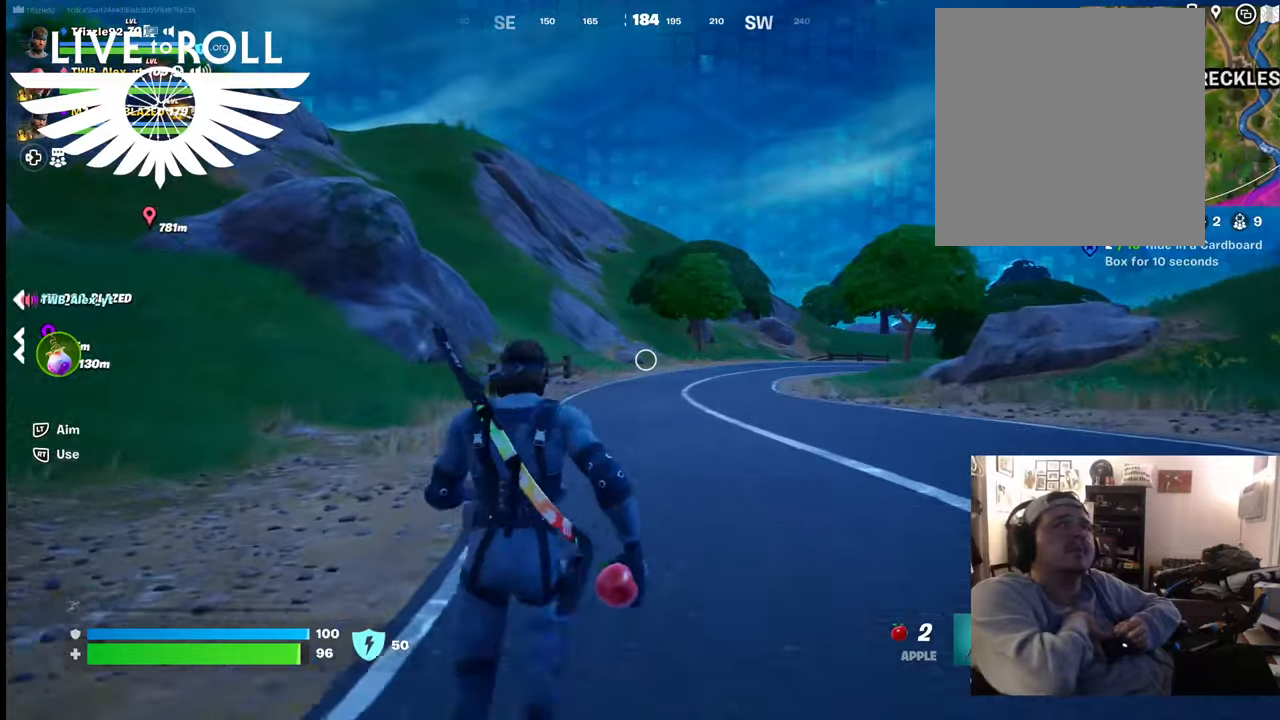
{"buttons": [], "left_stick": "up", "right_stick": "right", "events": [[367, "right_stick", "right"]]}
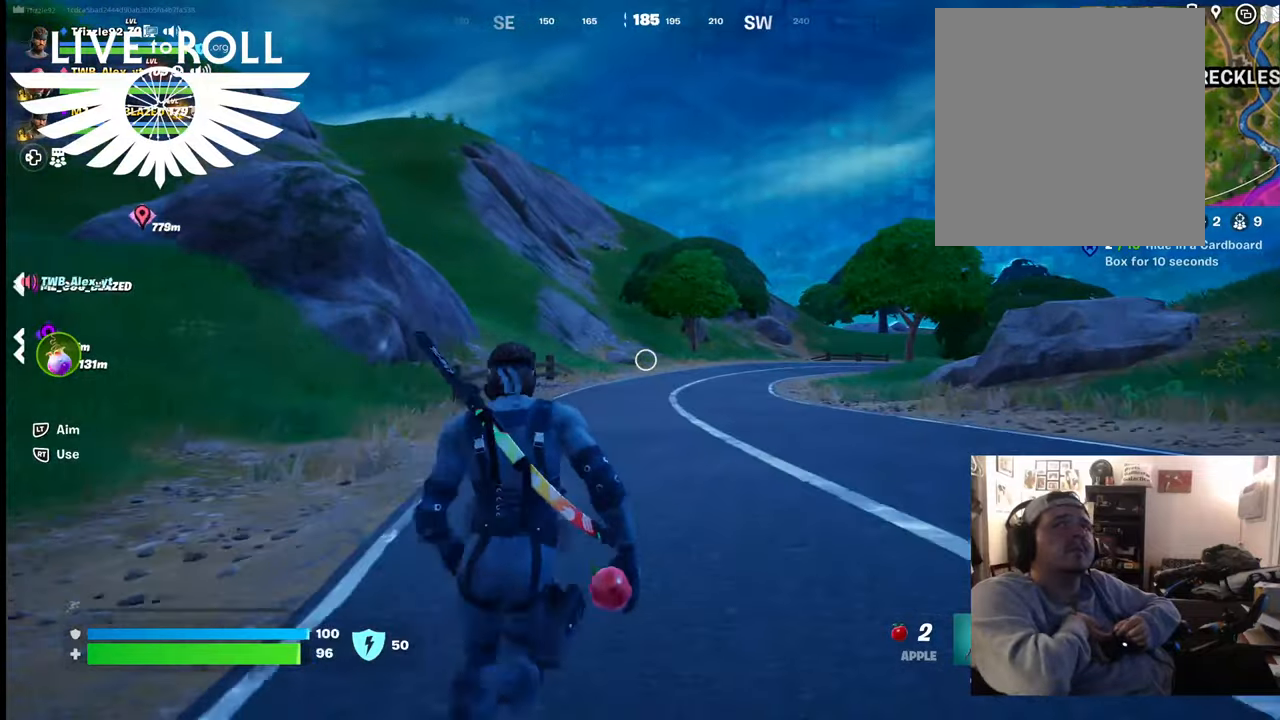
{"buttons": [], "left_stick": "up", "right_stick": "right", "events": []}
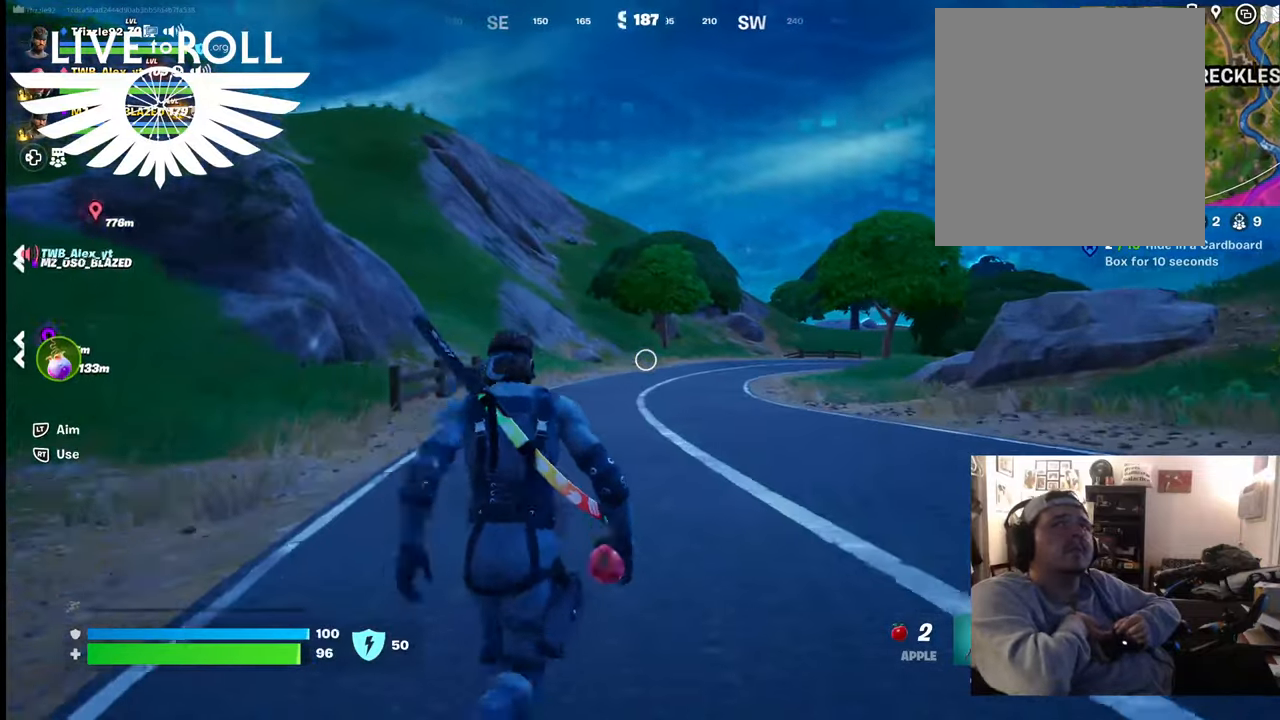
{"buttons": [], "left_stick": "up", "right_stick": "right", "events": []}
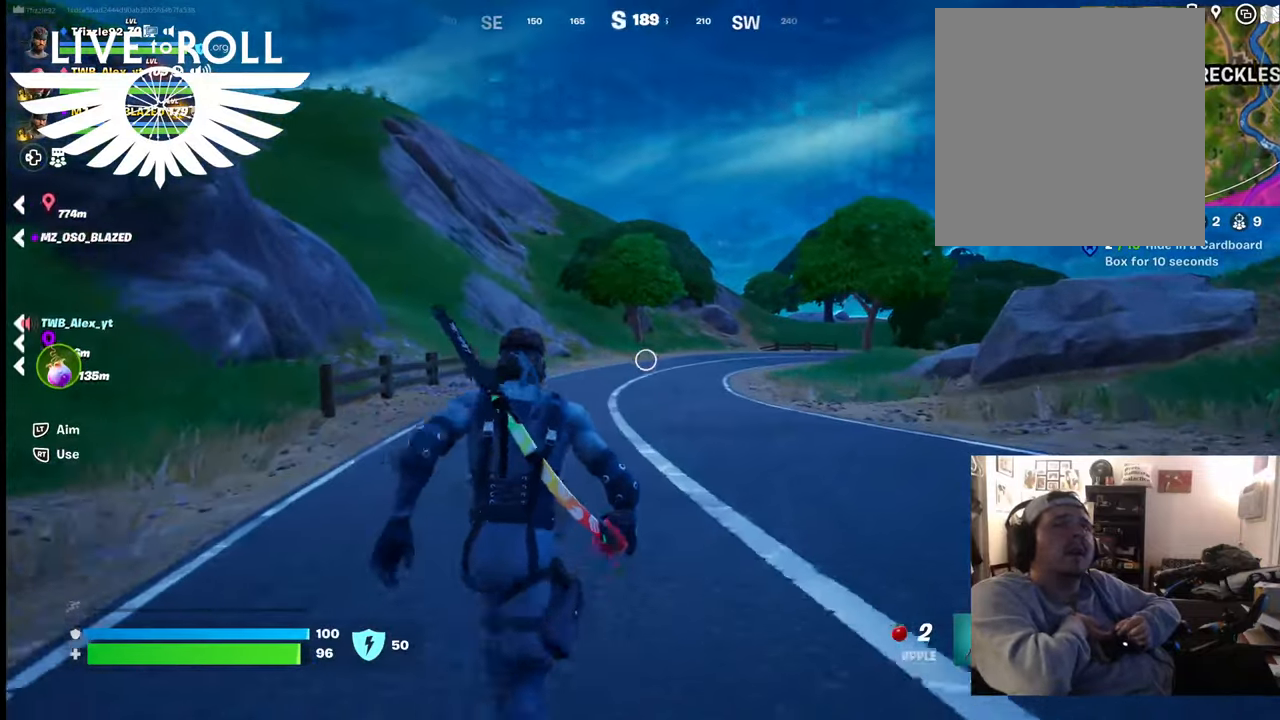
{"buttons": [], "left_stick": "up", "right_stick": "right", "events": []}
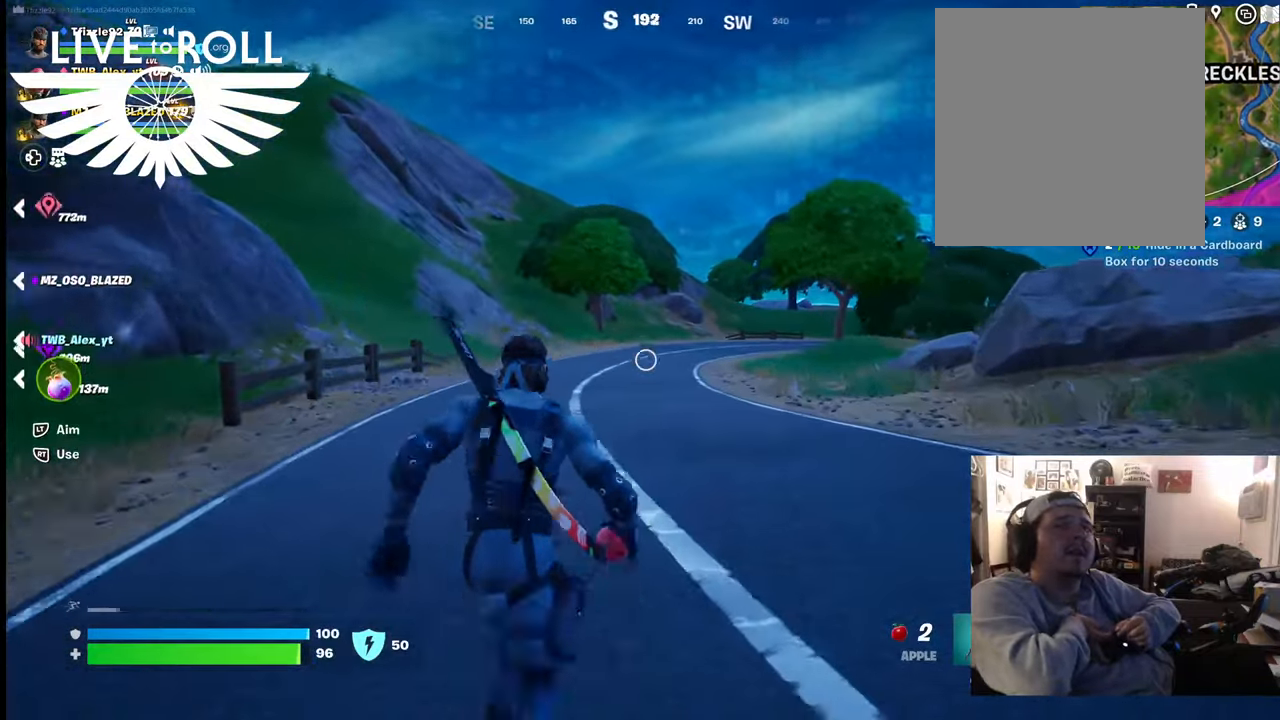
{"buttons": [], "left_stick": "up", "right_stick": "right", "events": []}
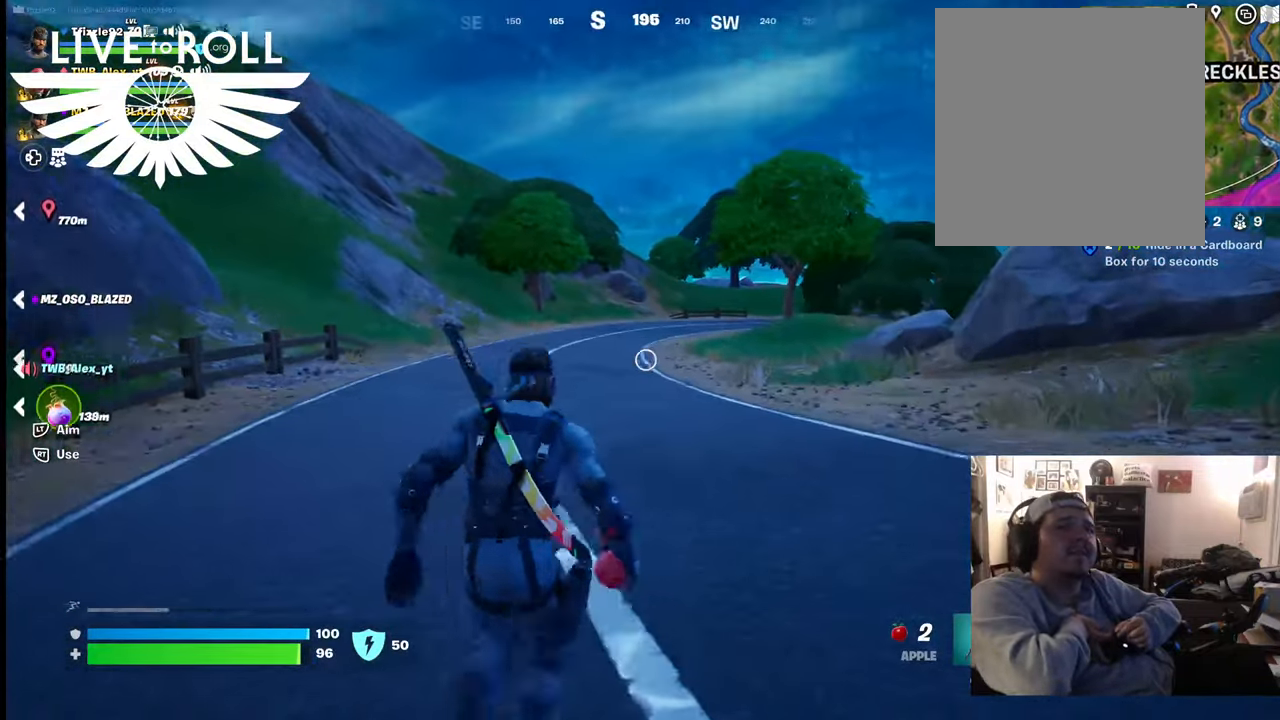
{"buttons": [], "left_stick": "up", "right_stick": "right", "events": []}
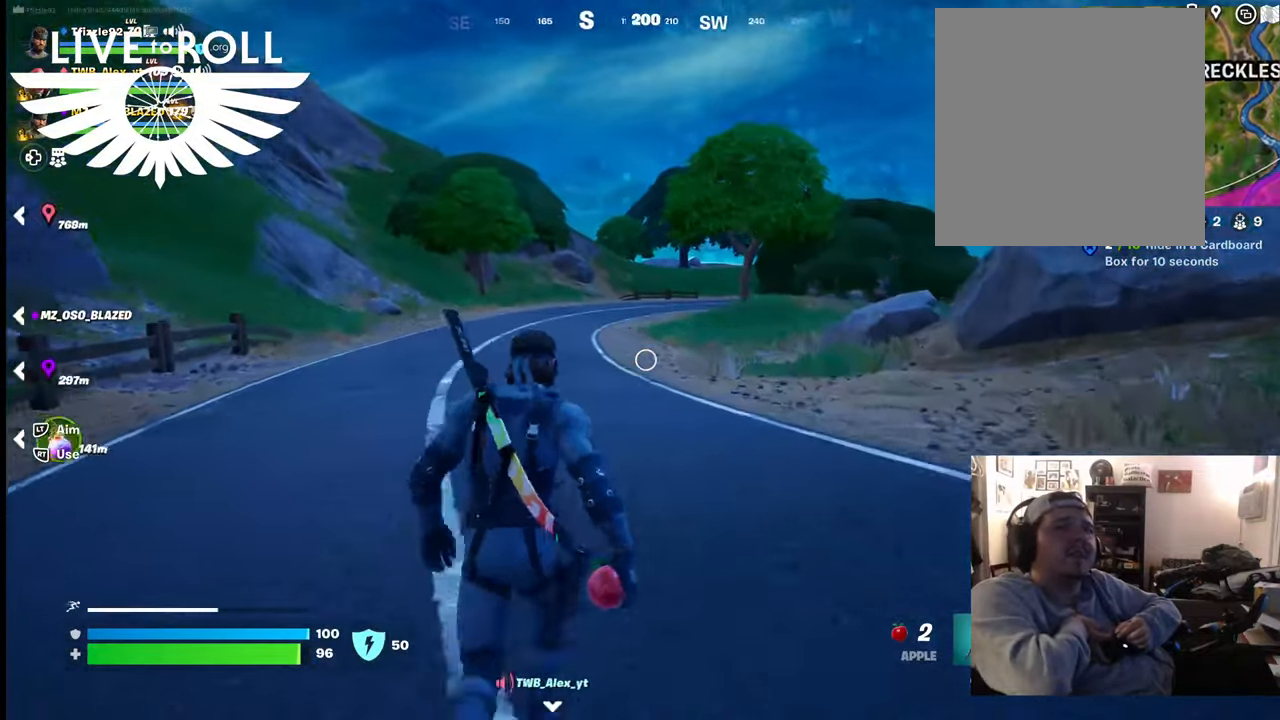
{"buttons": [], "left_stick": "up", "right_stick": "down-right", "events": [[434, "right_stick", "down-right"]]}
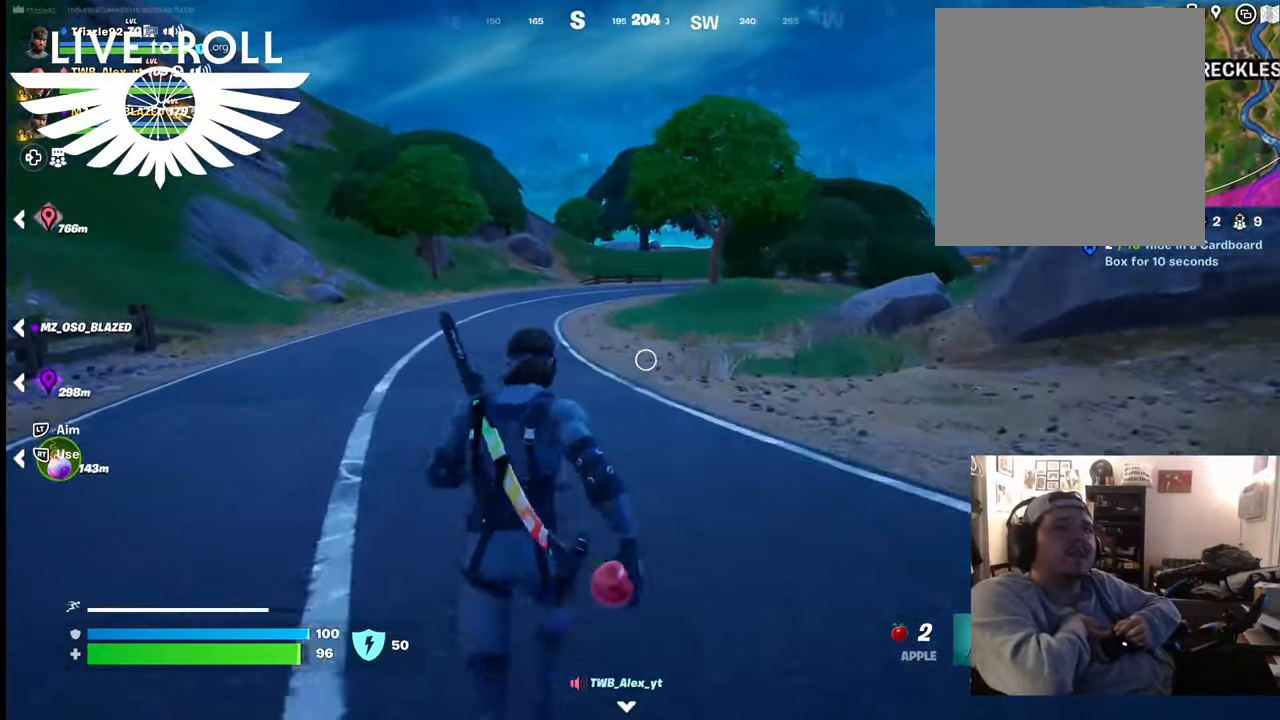
{"buttons": [], "left_stick": "up", "right_stick": "center", "events": [[100, "right_stick", "center"]]}
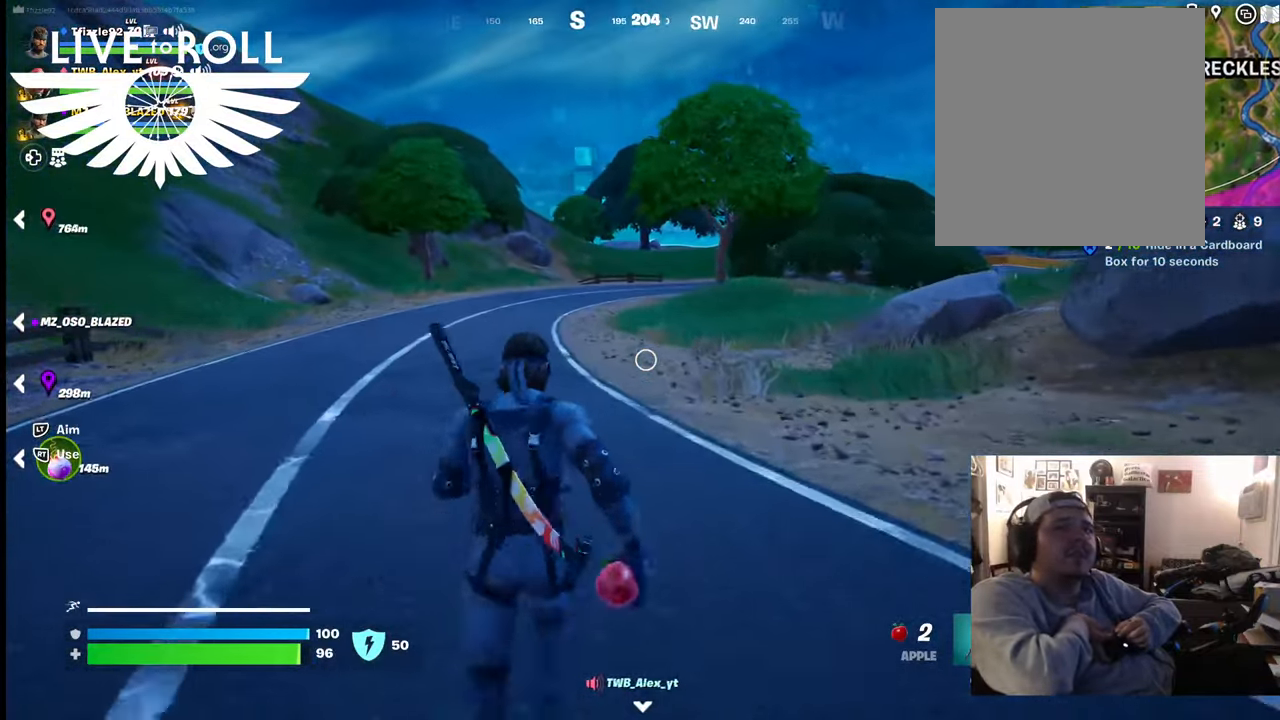
{"buttons": [], "left_stick": "up", "right_stick": "center", "events": []}
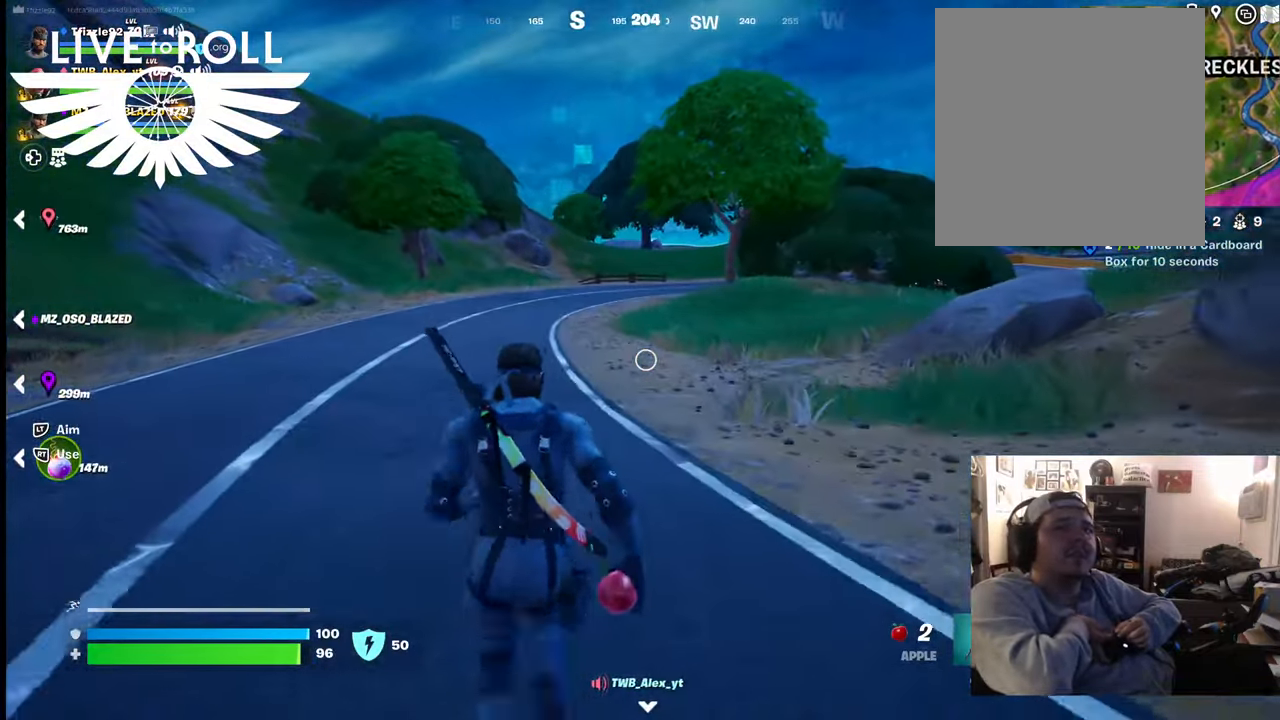
{"buttons": [], "left_stick": "up", "right_stick": "center", "events": []}
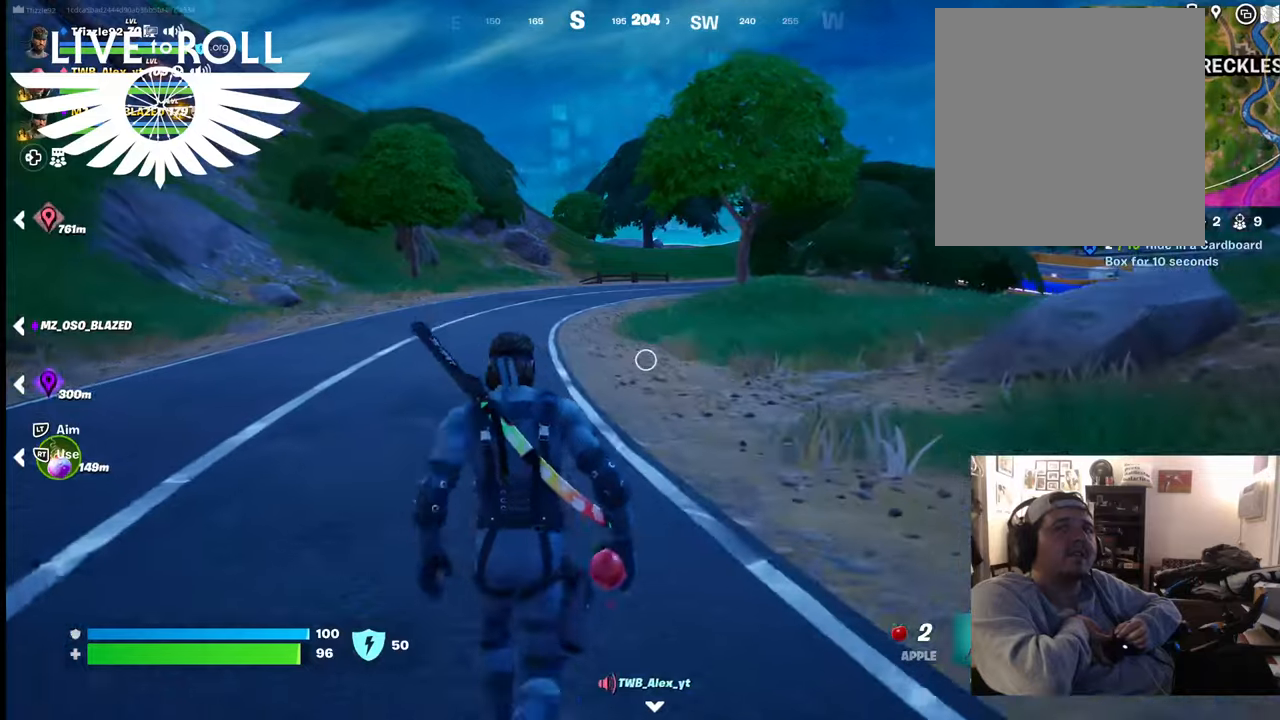
{"buttons": ["L3"], "left_stick": "up", "right_stick": "right", "events": [[367, "L3", "down"], [400, "right_stick", "right"]]}
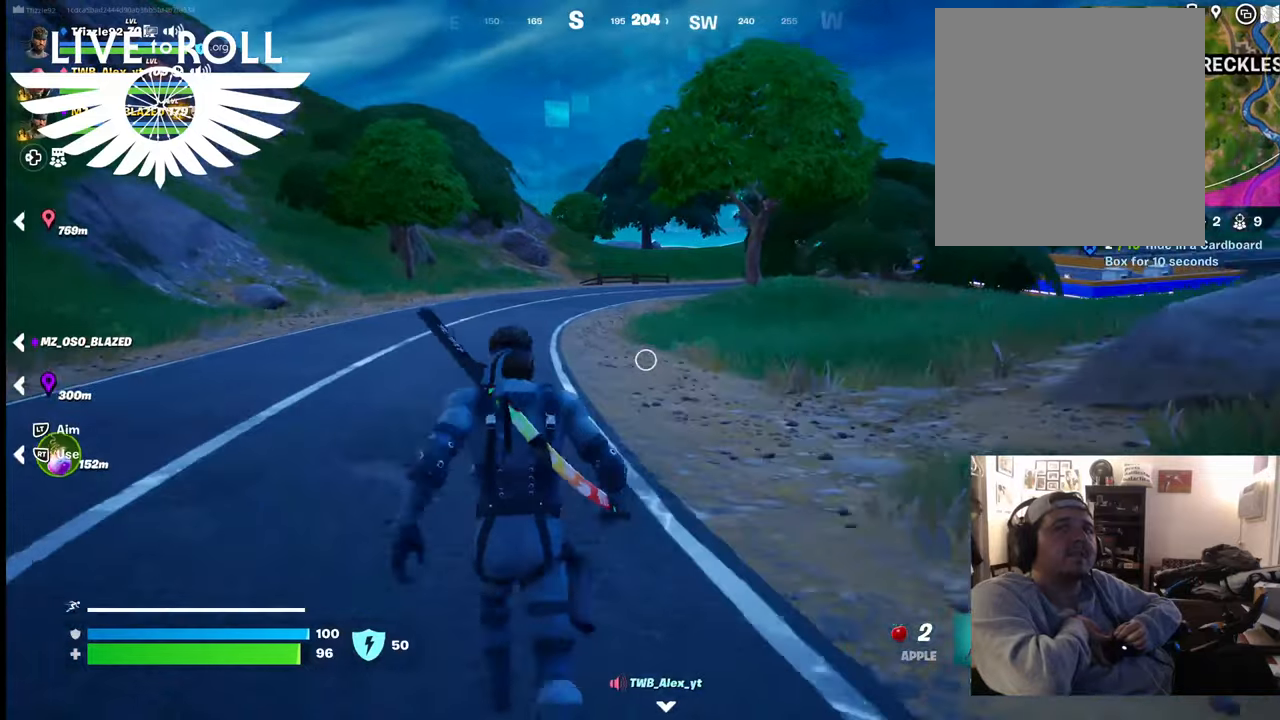
{"buttons": ["L3"], "left_stick": "up", "right_stick": "right", "events": []}
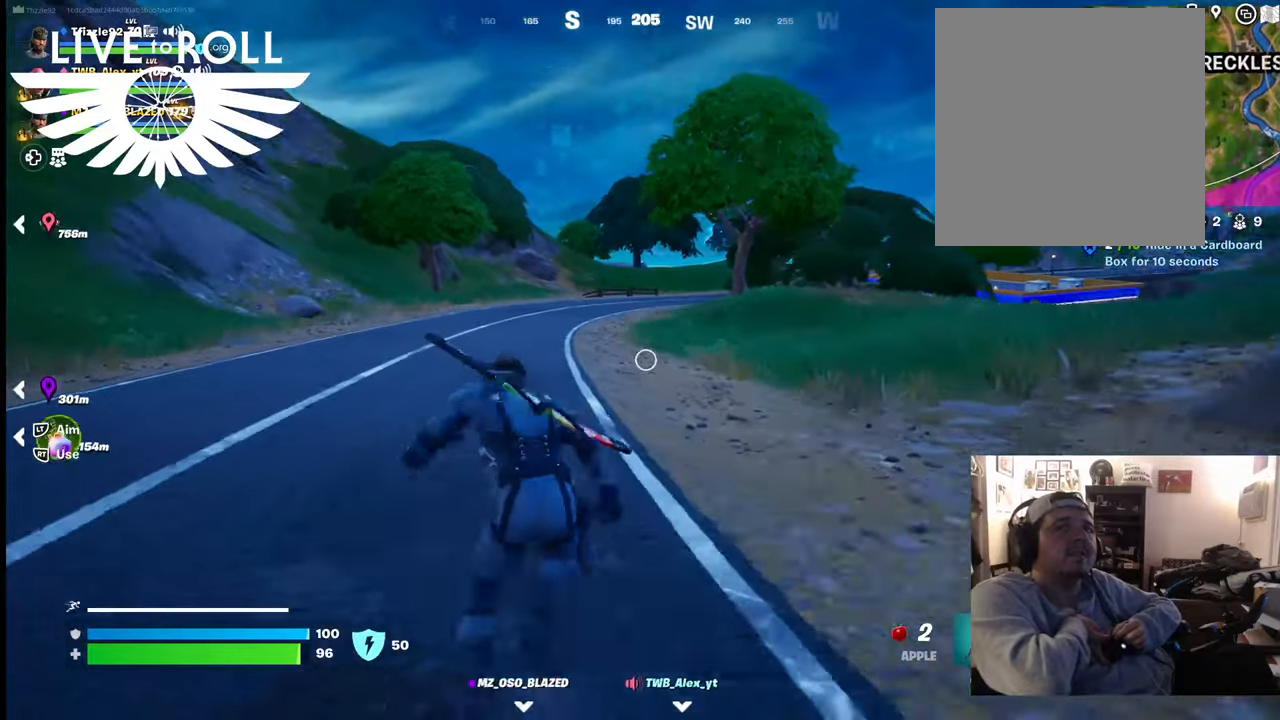
{"buttons": [], "left_stick": "up", "right_stick": "right", "events": [[34, "L3", "up"]]}
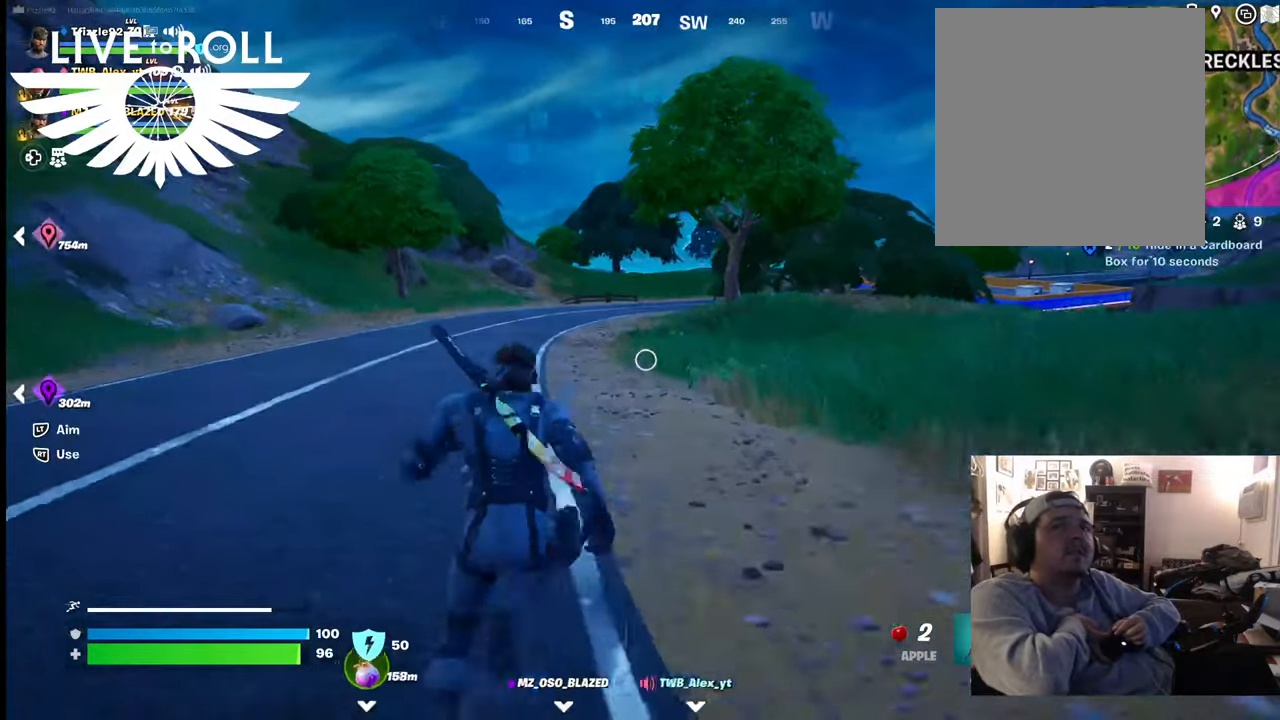
{"buttons": [], "left_stick": "up", "right_stick": "right", "events": []}
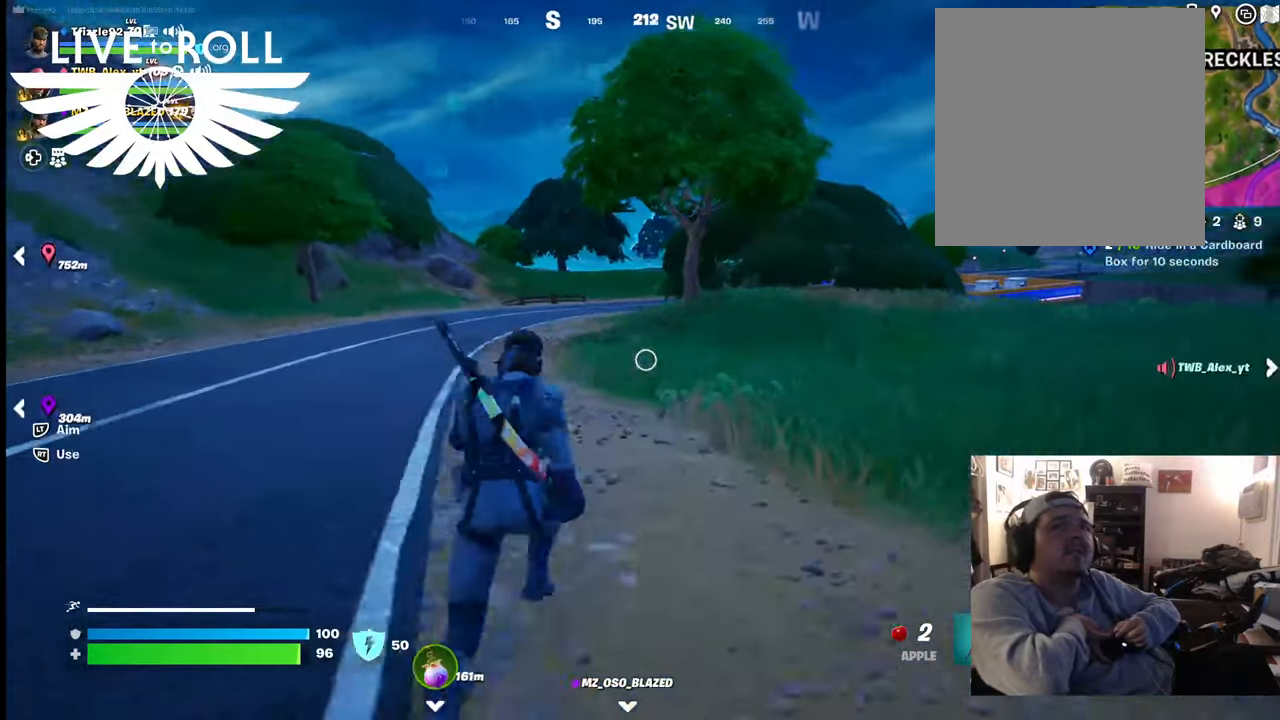
{"buttons": [], "left_stick": "up", "right_stick": "right", "events": []}
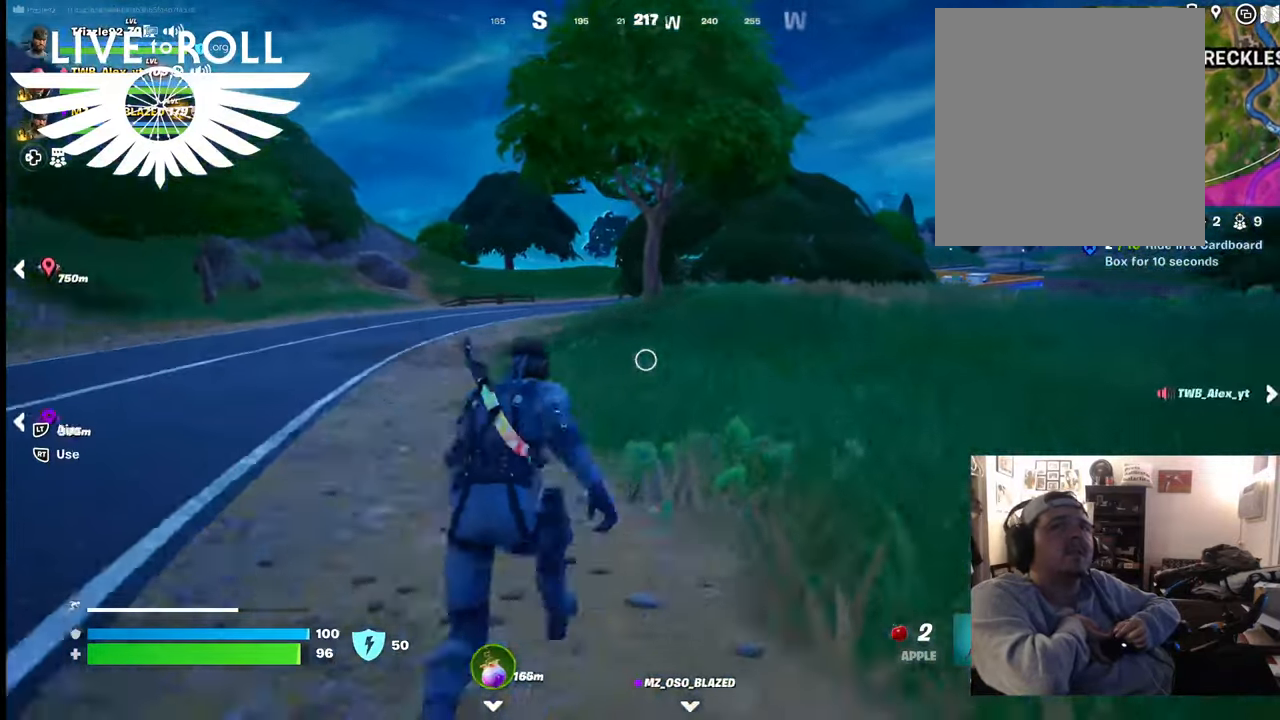
{"buttons": [], "left_stick": "up", "right_stick": "right", "events": []}
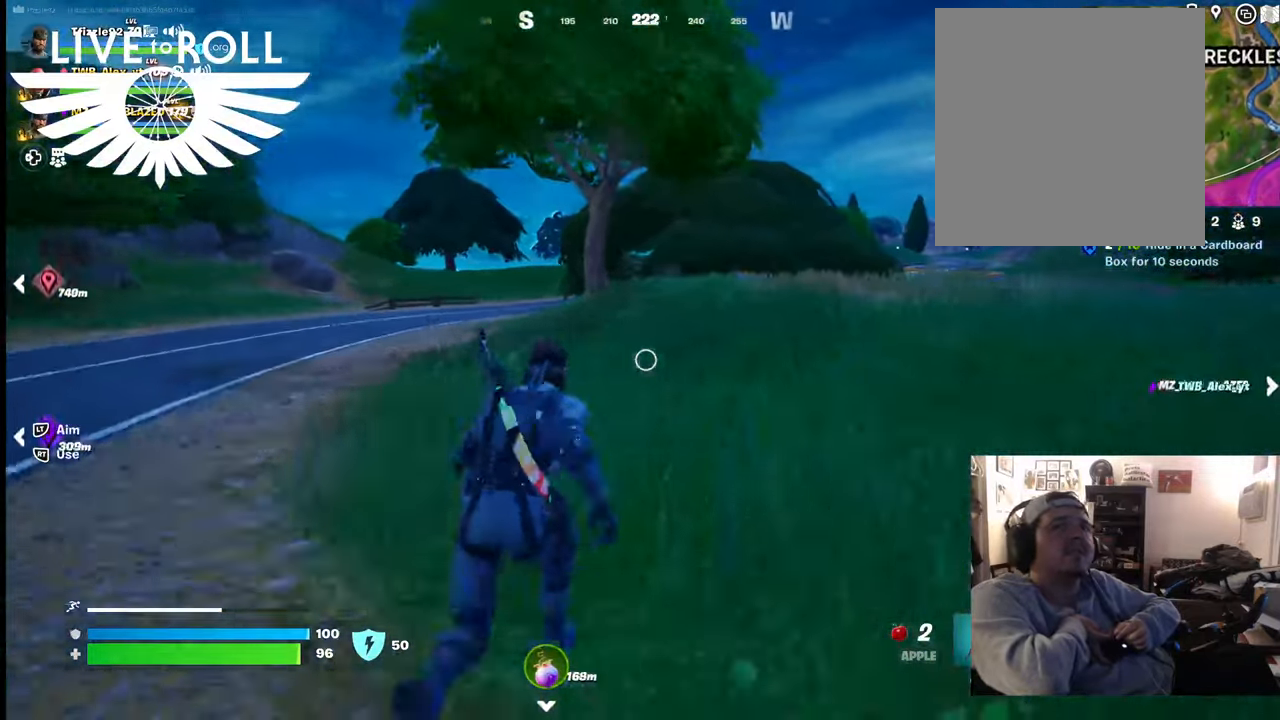
{"buttons": [], "left_stick": "up", "right_stick": "right", "events": []}
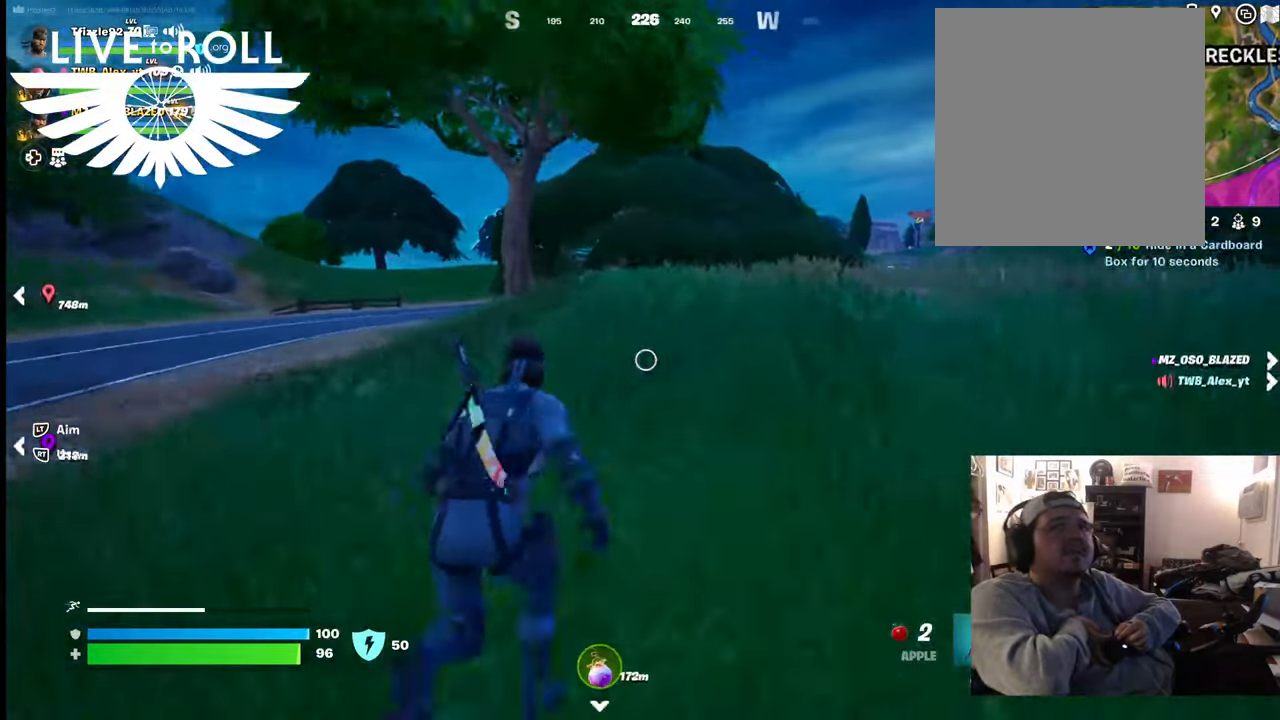
{"buttons": [], "left_stick": "up", "right_stick": "right", "events": []}
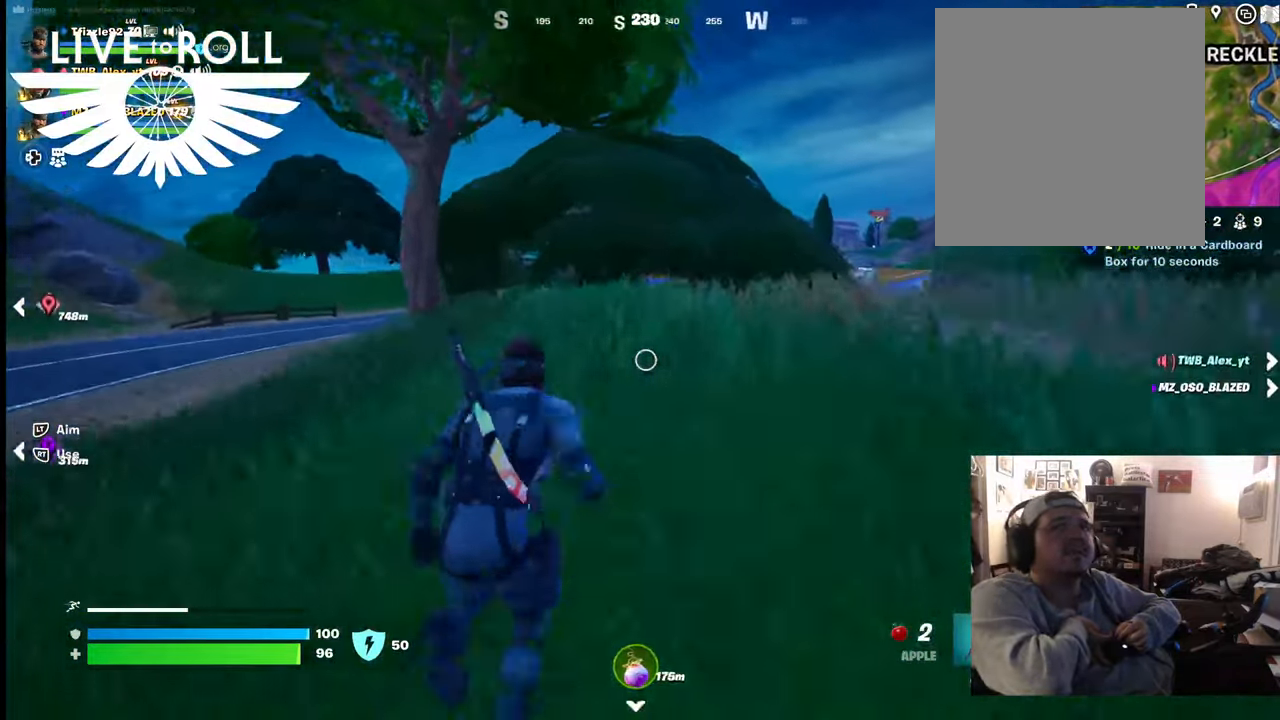
{"buttons": [], "left_stick": "up", "right_stick": "right", "events": []}
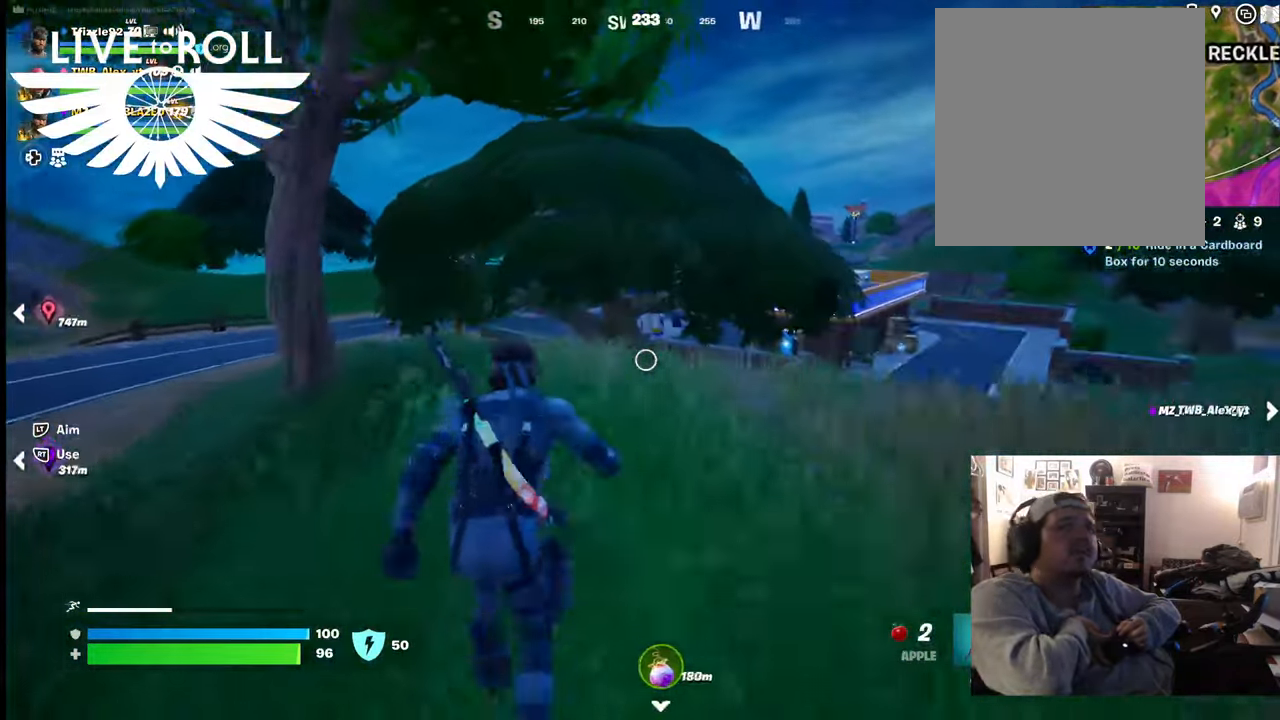
{"buttons": [], "left_stick": "up", "right_stick": "right", "events": []}
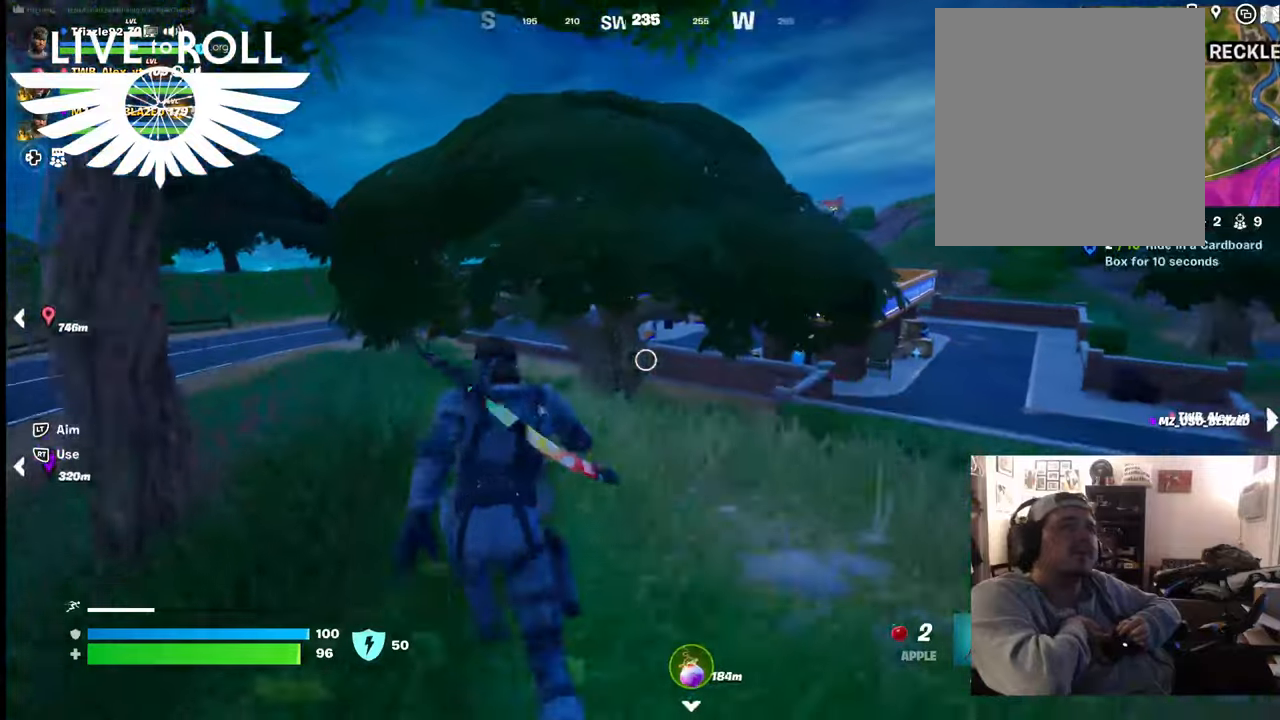
{"buttons": [], "left_stick": "up", "right_stick": "right", "events": []}
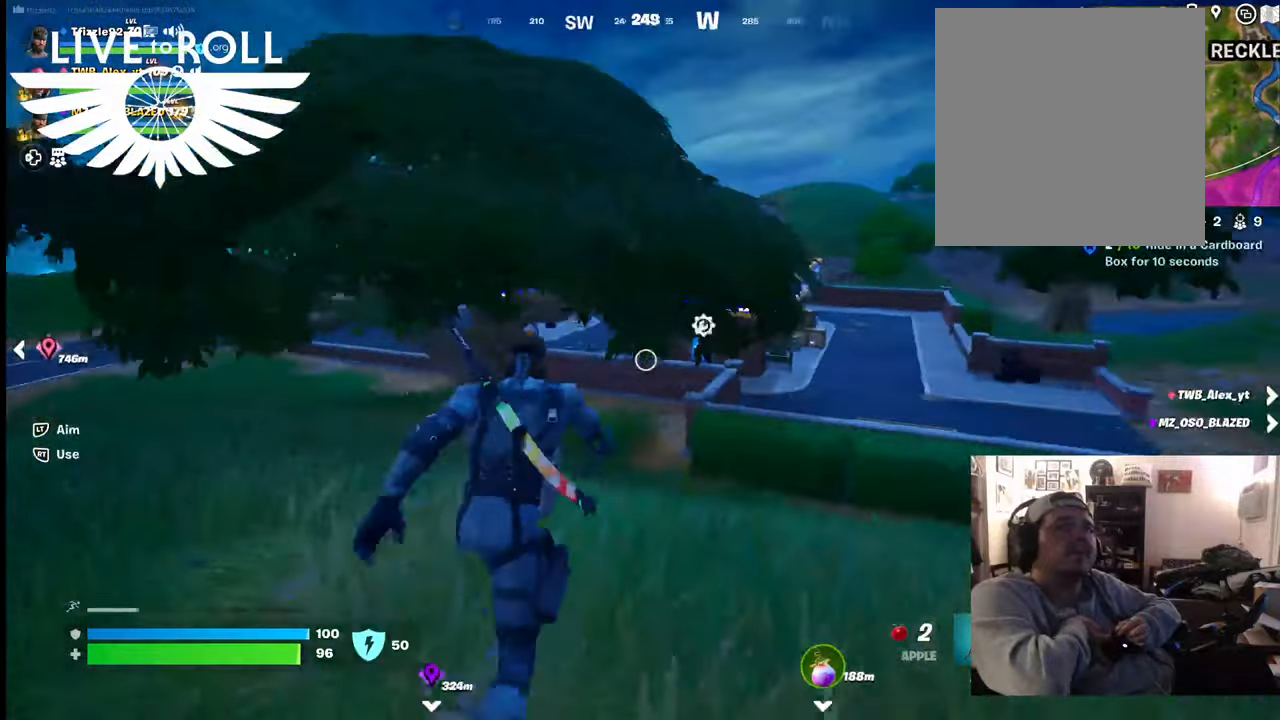
{"buttons": [], "left_stick": "up", "right_stick": "center", "events": [[400, "right_stick", "center"]]}
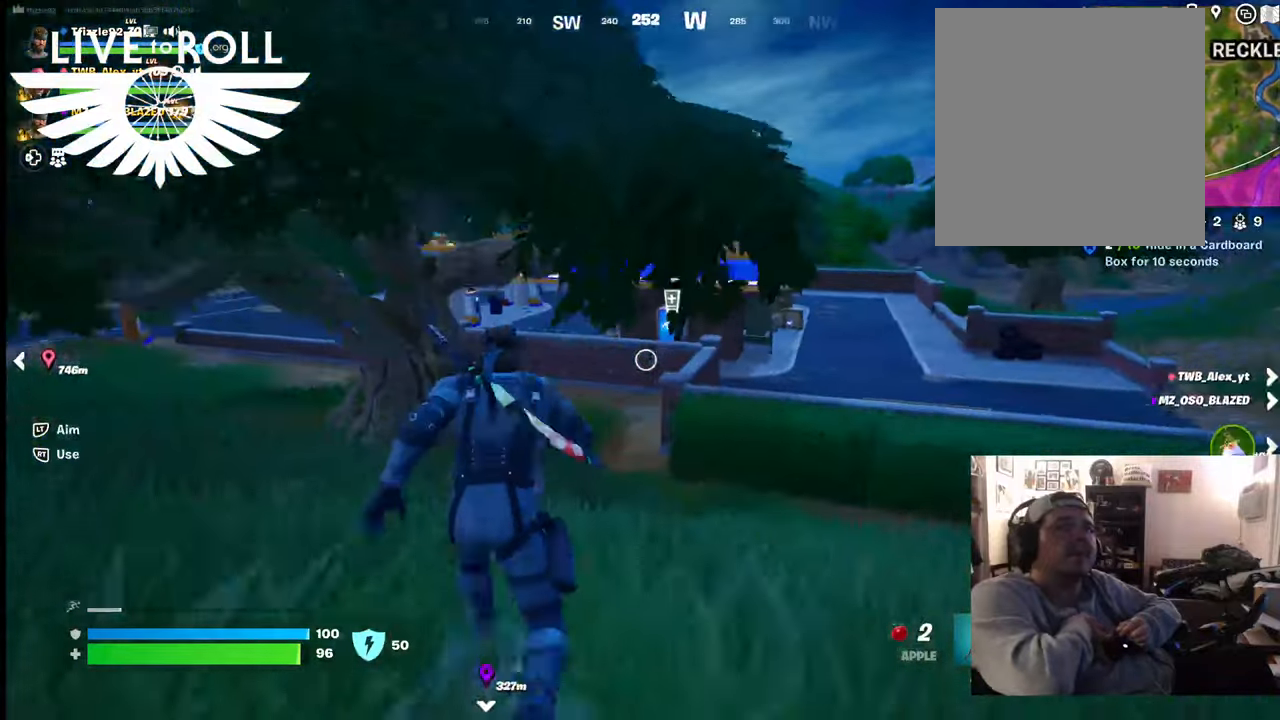
{"buttons": [], "left_stick": "up", "right_stick": "center", "events": []}
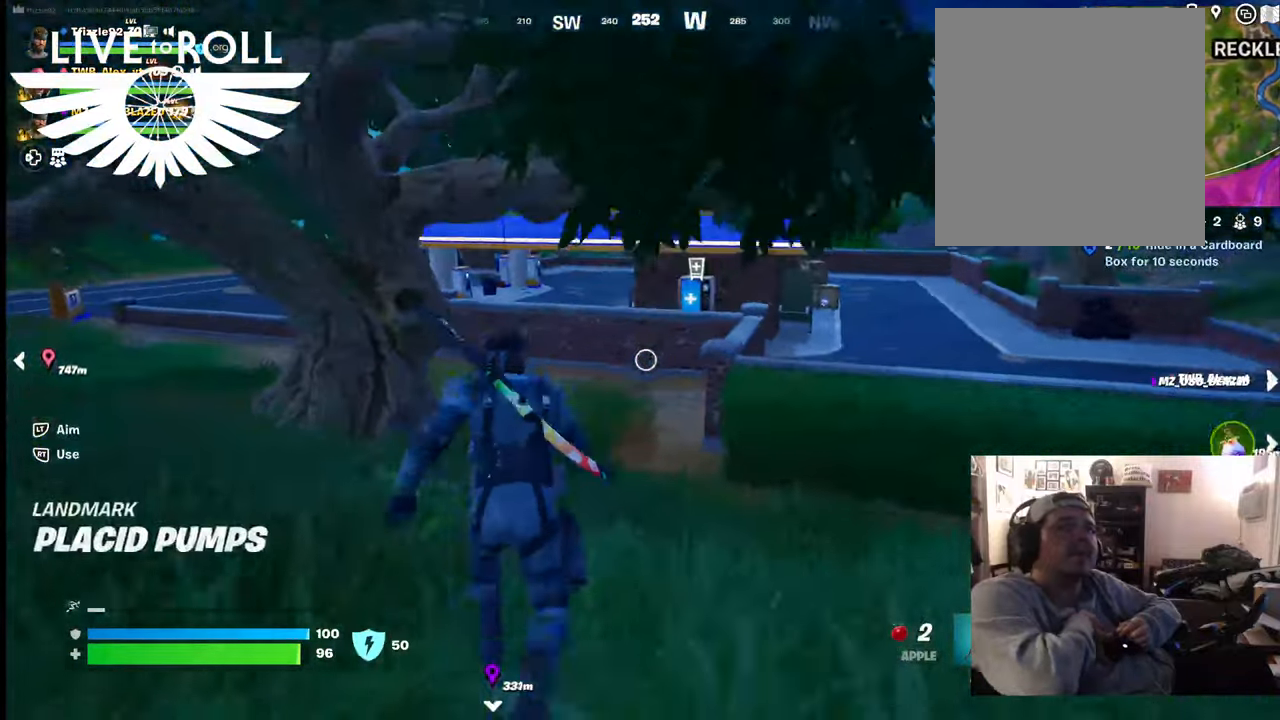
{"buttons": [], "left_stick": "up", "right_stick": "left", "events": [[400, "right_stick", "left"]]}
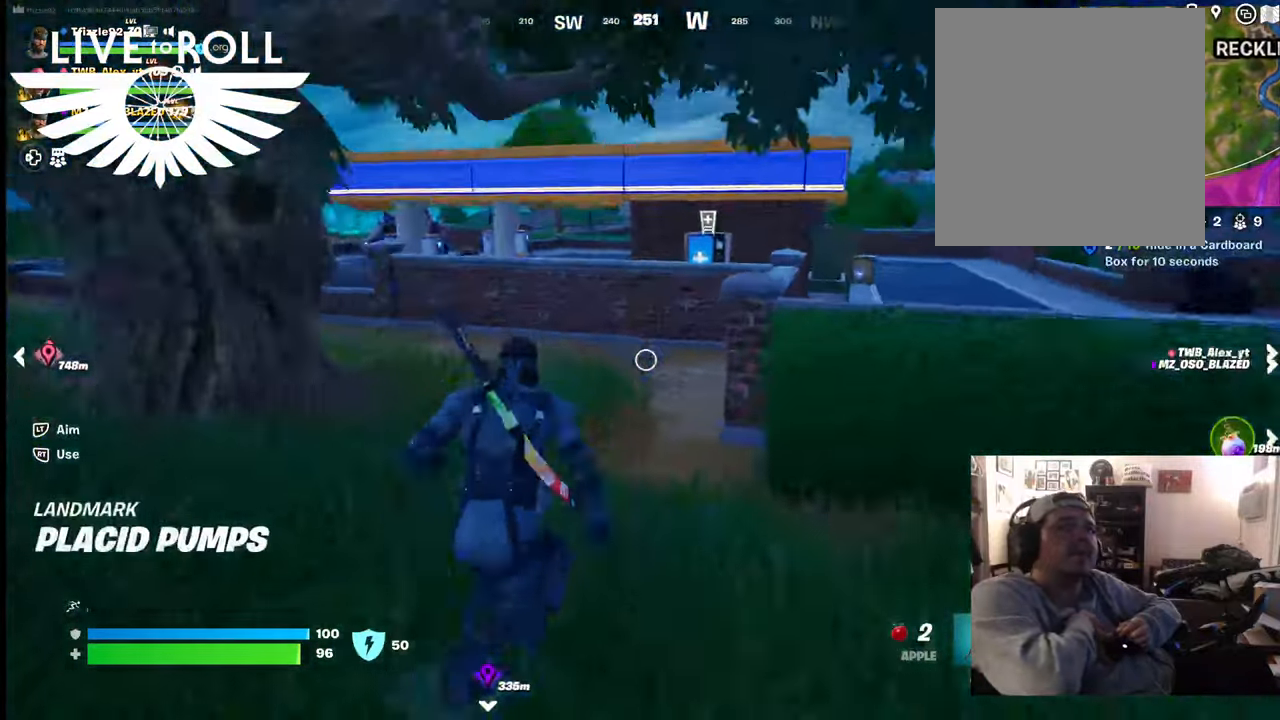
{"buttons": [], "left_stick": "up", "right_stick": "center", "events": [[400, "right_stick", "center"]]}